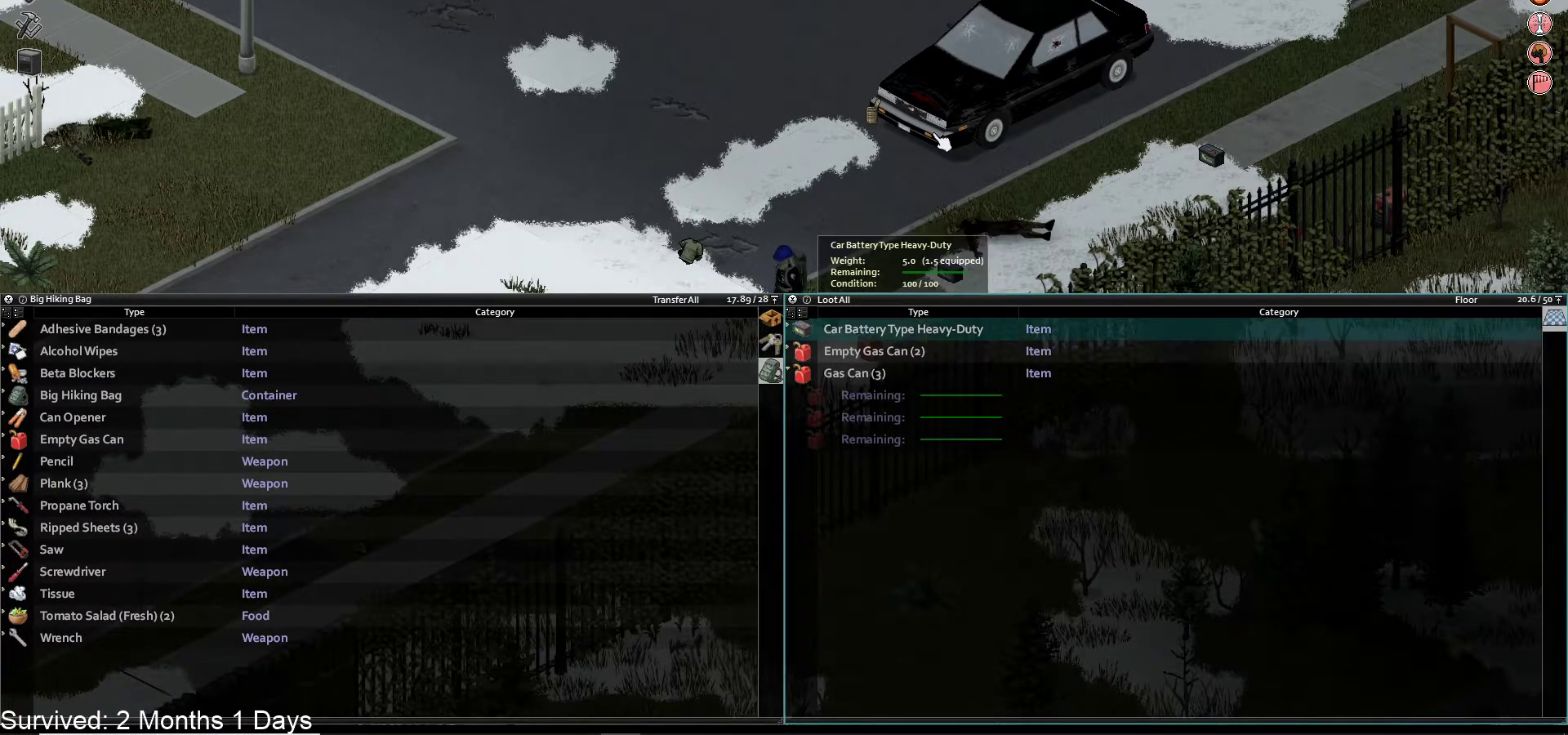
Gameplay with a controller (PlayStation layout); each line is a JSON object with the inputs held at the frame after it. "events" lists button and stick changes between this image and that frame as [ms after this image, input, new state], when the widget could be followed in between.
{"buttons": [], "left_stick": "up-right", "right_stick": "center", "events": [[167, "left_stick", "up-right"], [233, "TRIANGLE", "down"], [383, "TRIANGLE", "up"]]}
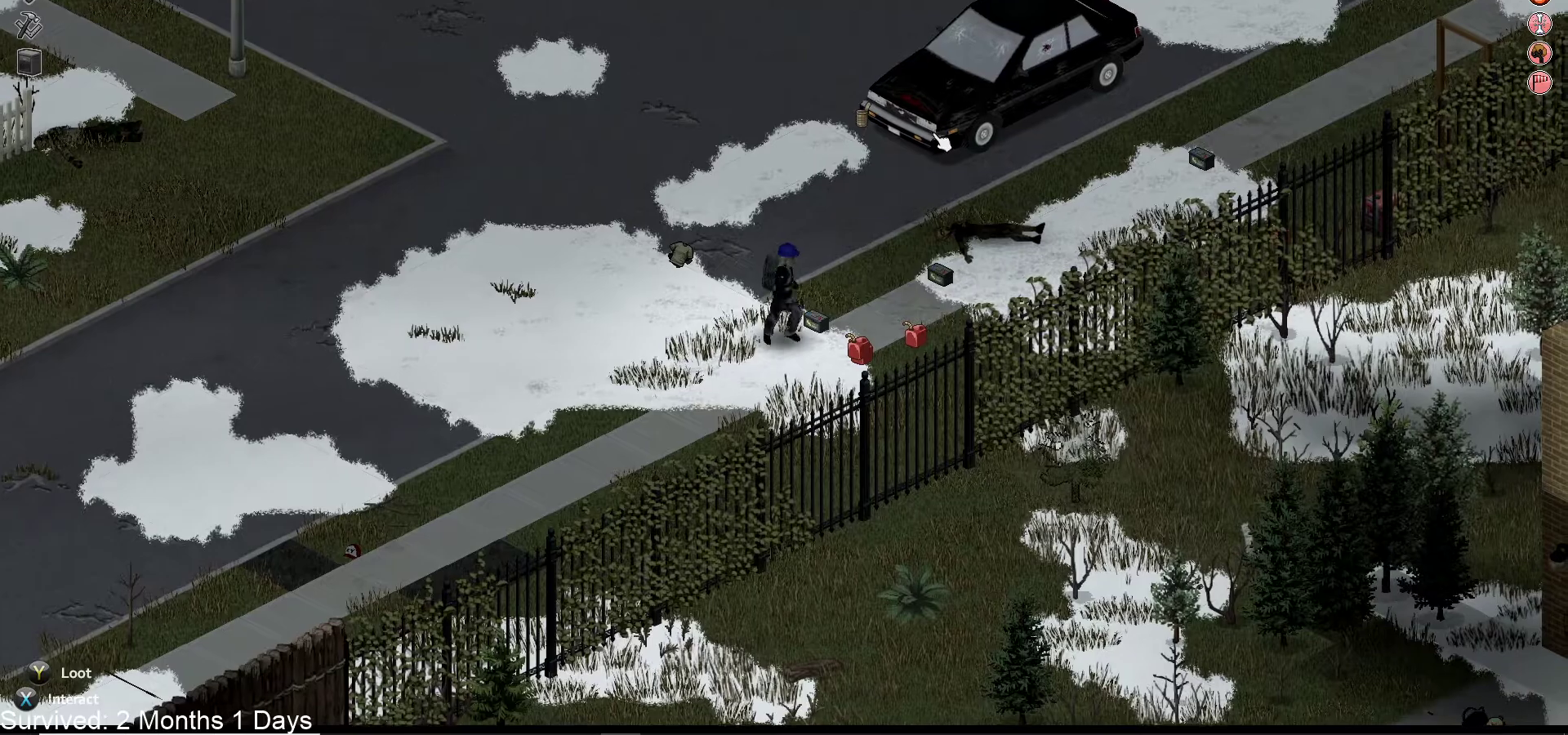
{"buttons": [], "left_stick": "up-right", "right_stick": "center", "events": []}
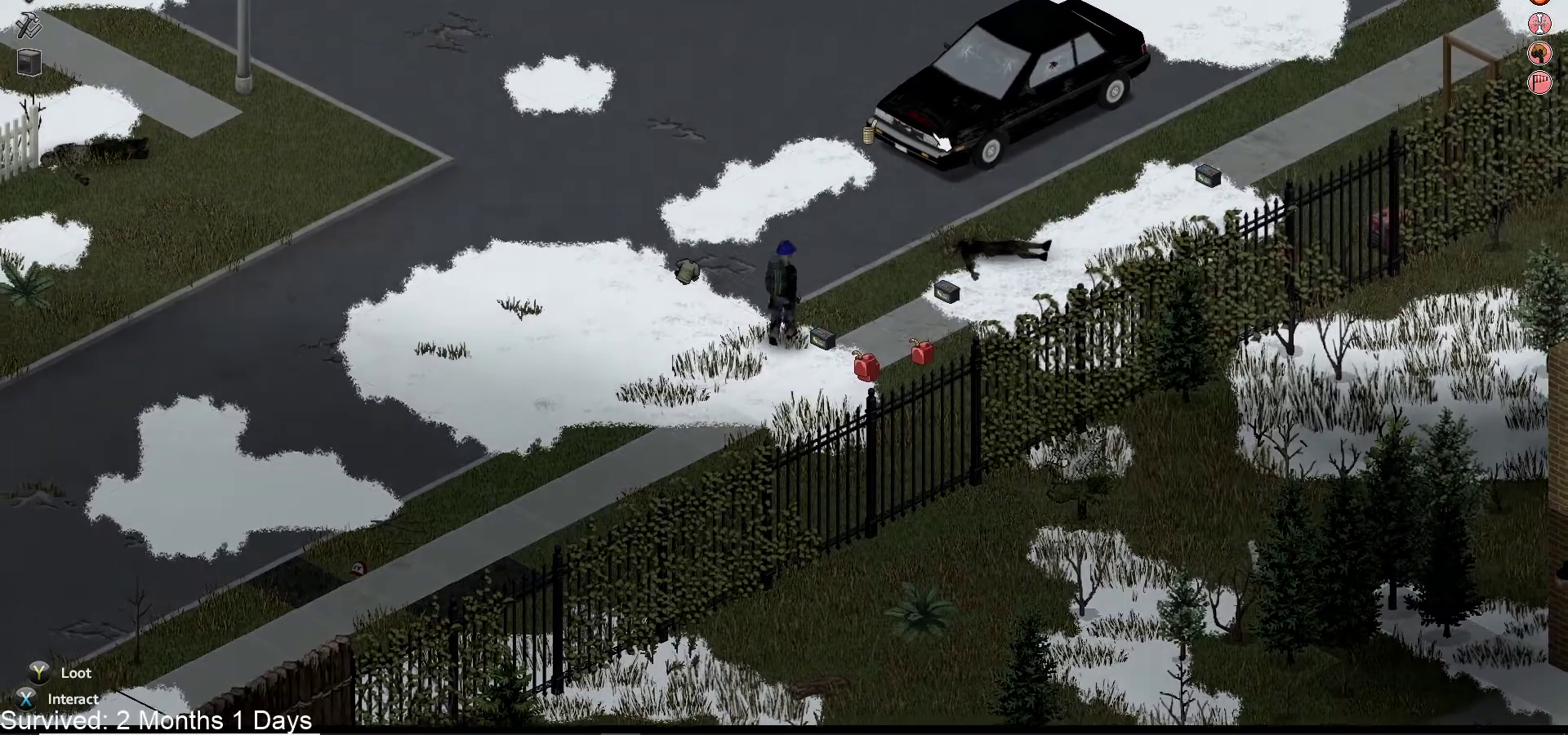
{"buttons": [], "left_stick": "up-right", "right_stick": "center", "events": []}
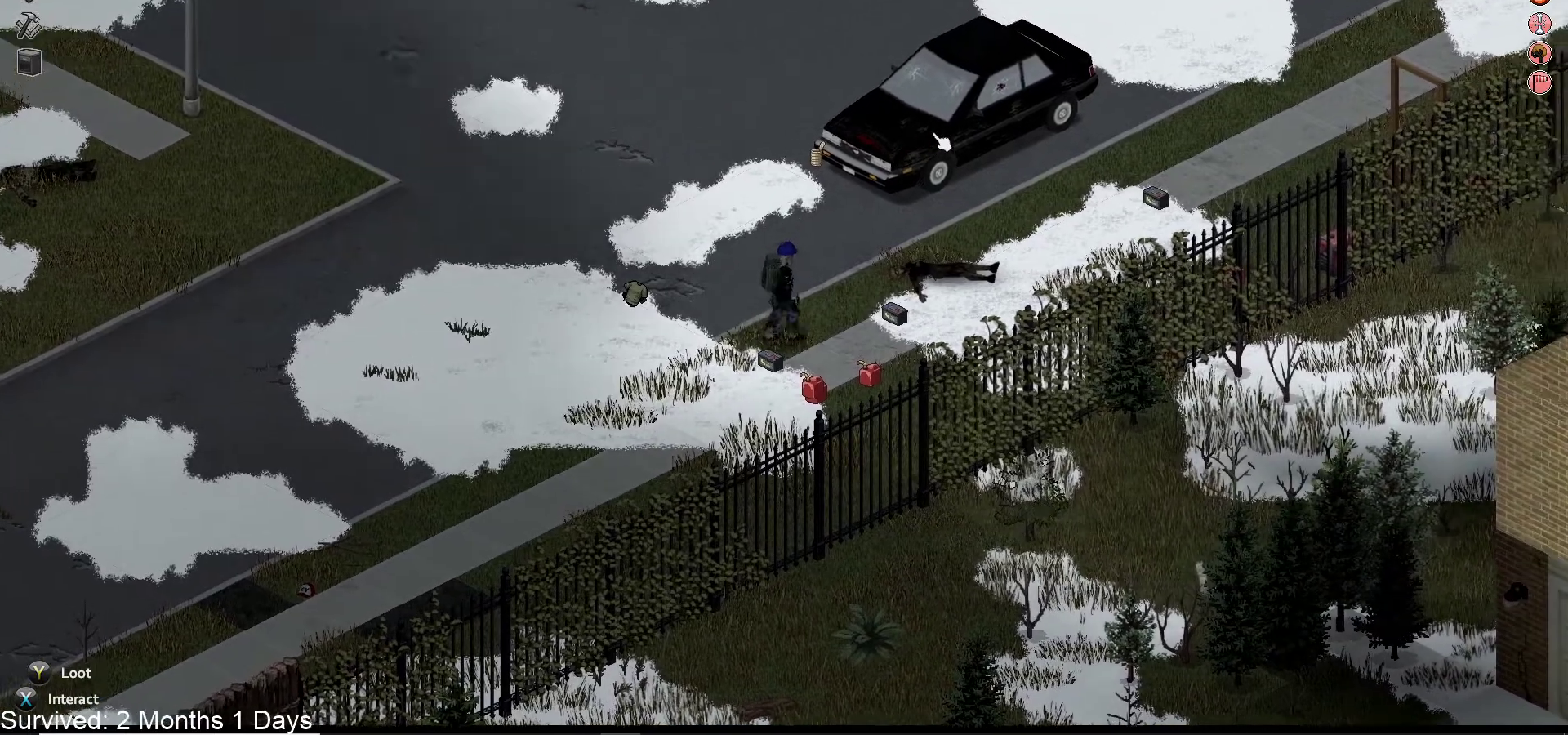
{"buttons": [], "left_stick": "up-right", "right_stick": "center", "events": []}
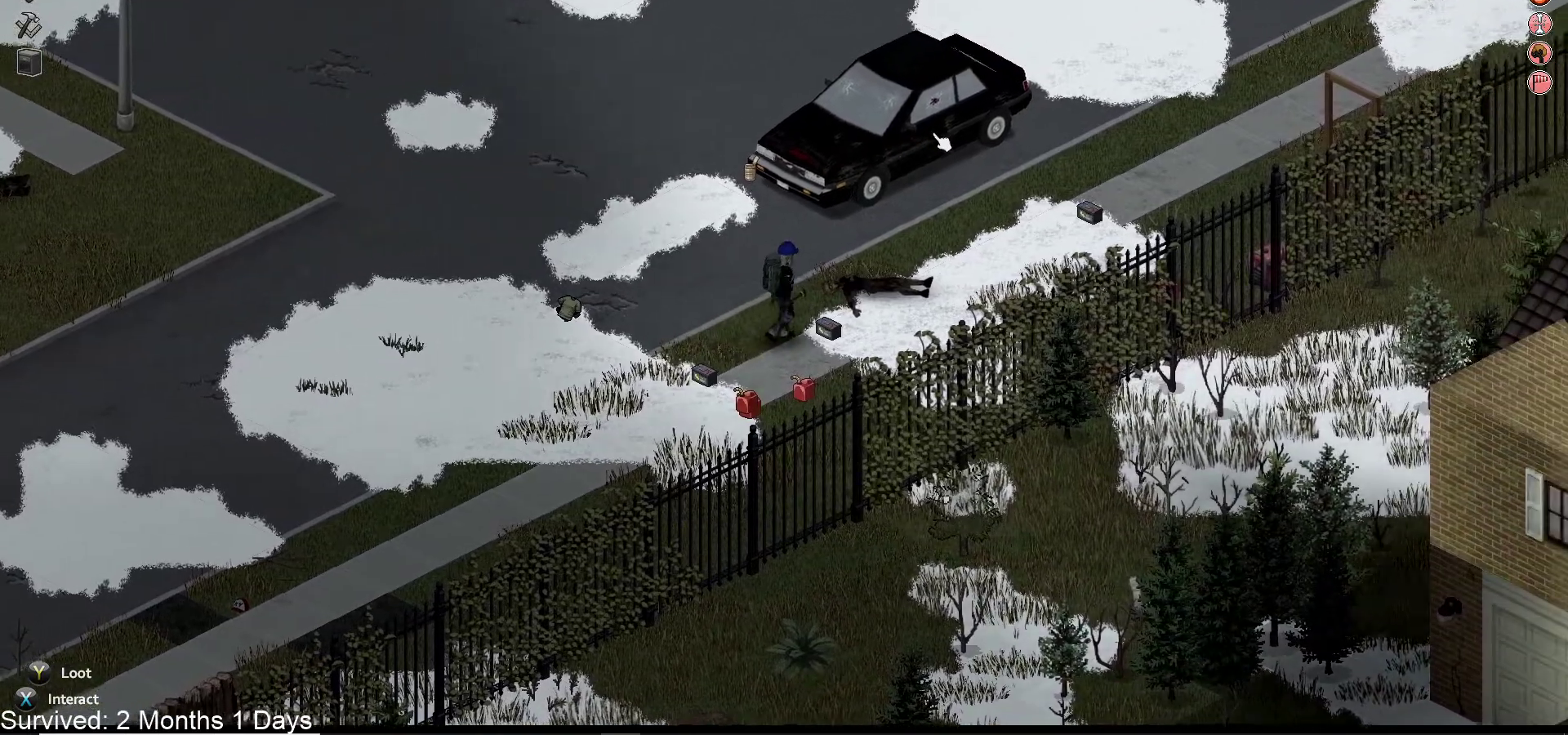
{"buttons": [], "left_stick": "up-right", "right_stick": "center"}
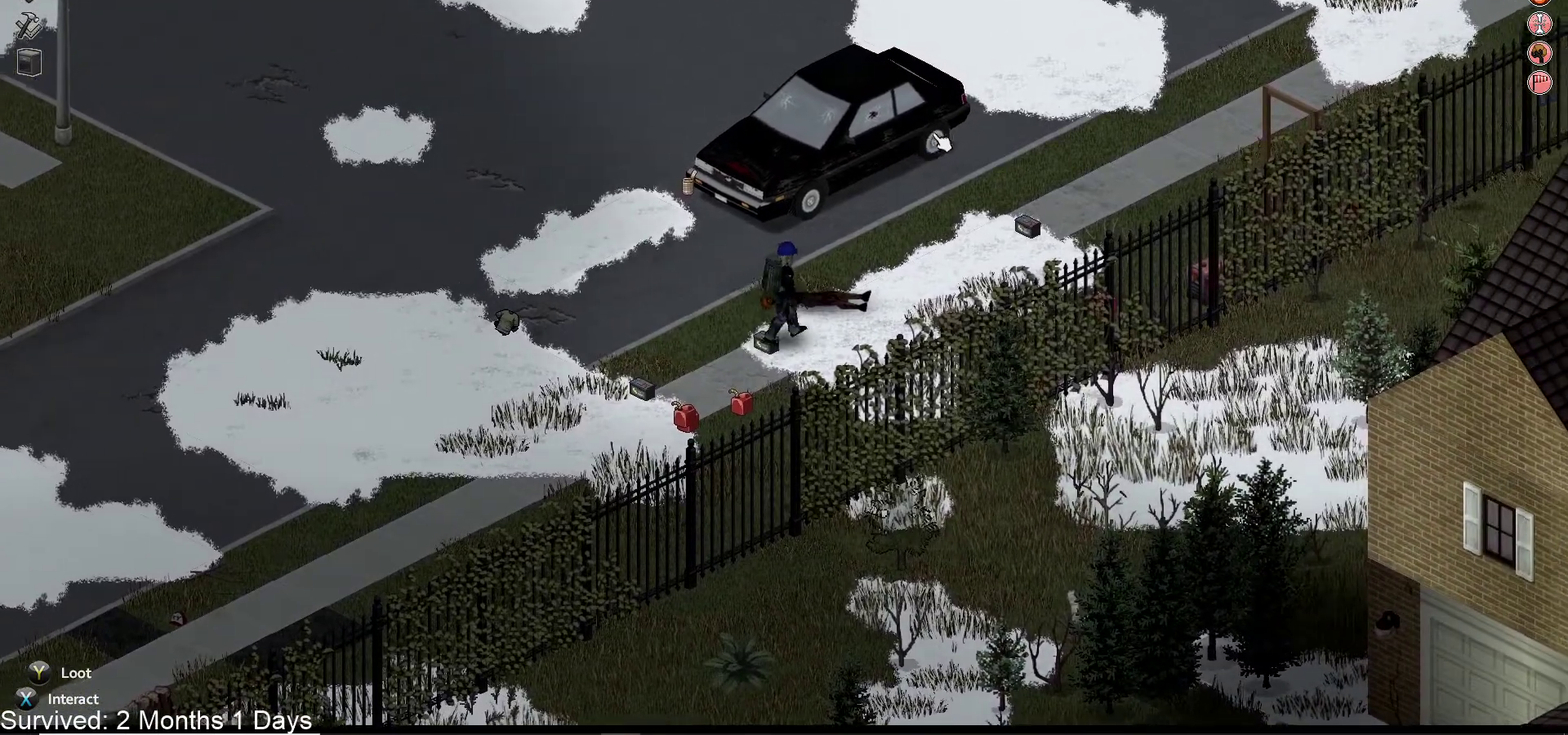
{"buttons": ["R2"], "left_stick": "up-right", "right_stick": "center", "events": [[200, "SQUARE", "down"], [350, "SQUARE", "up"], [417, "R2", "down"]]}
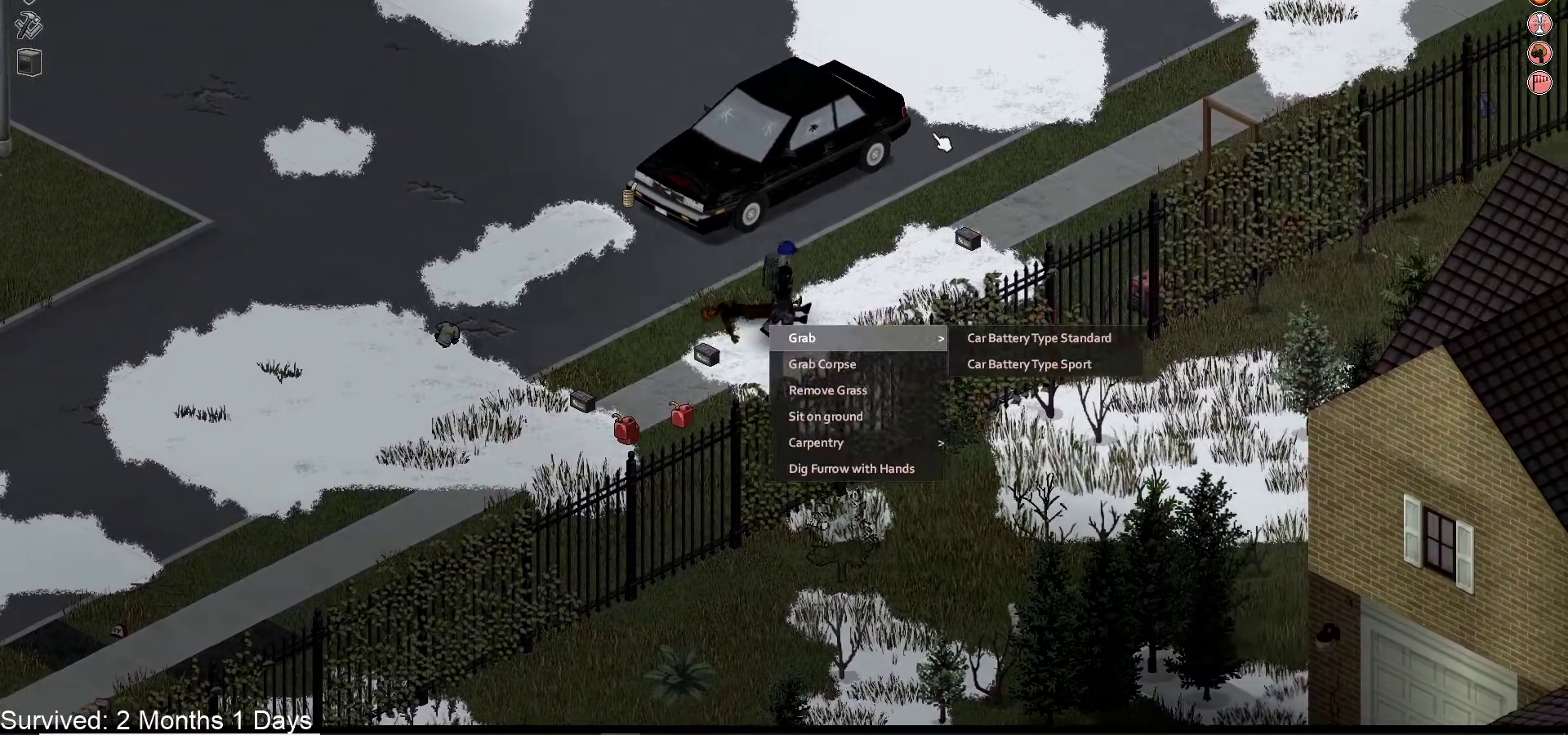
{"buttons": [], "left_stick": "up-right", "right_stick": "center", "events": [[100, "R2", "up"]]}
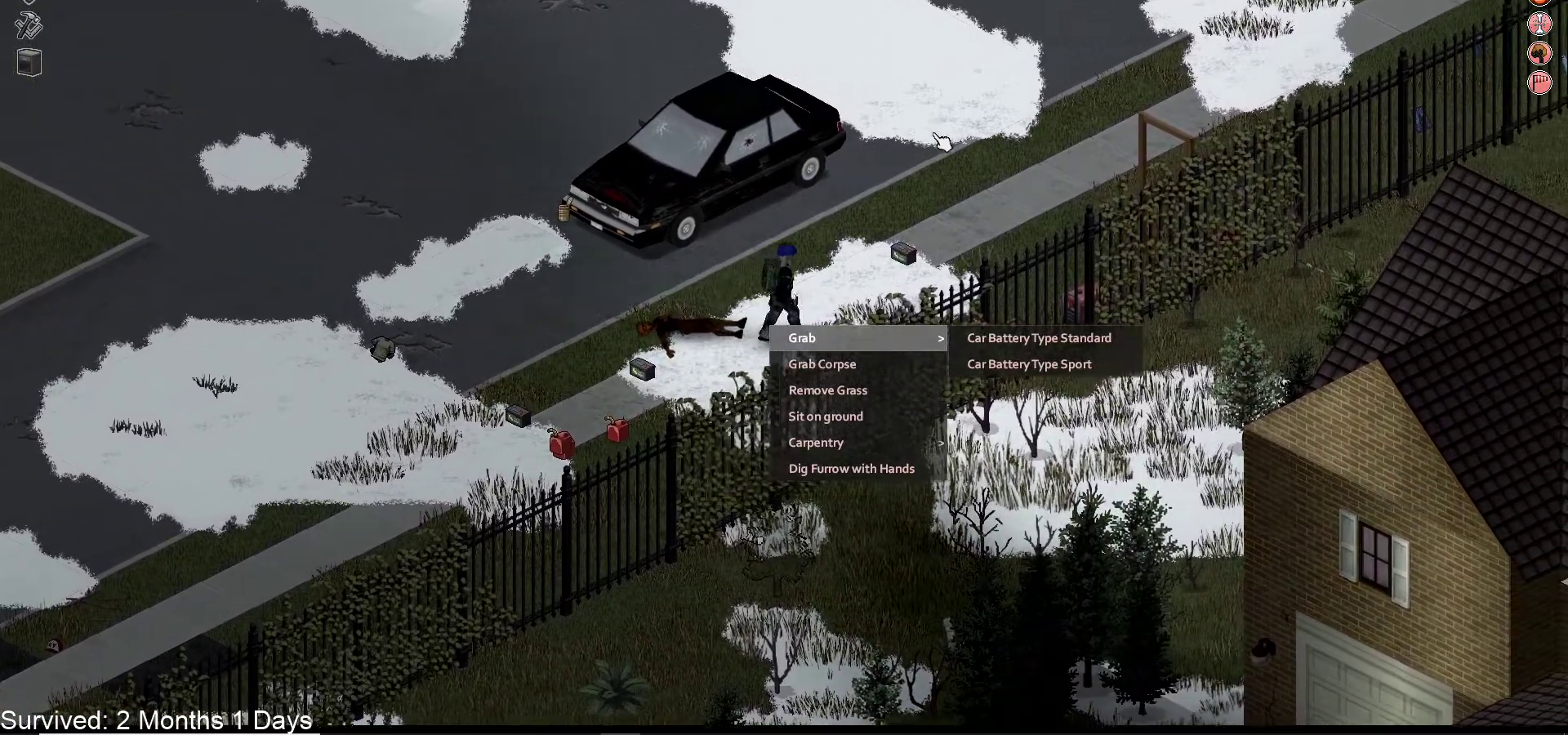
{"buttons": [], "left_stick": "up-right", "right_stick": "center", "events": [[100, "R2", "down"], [250, "R2", "up"]]}
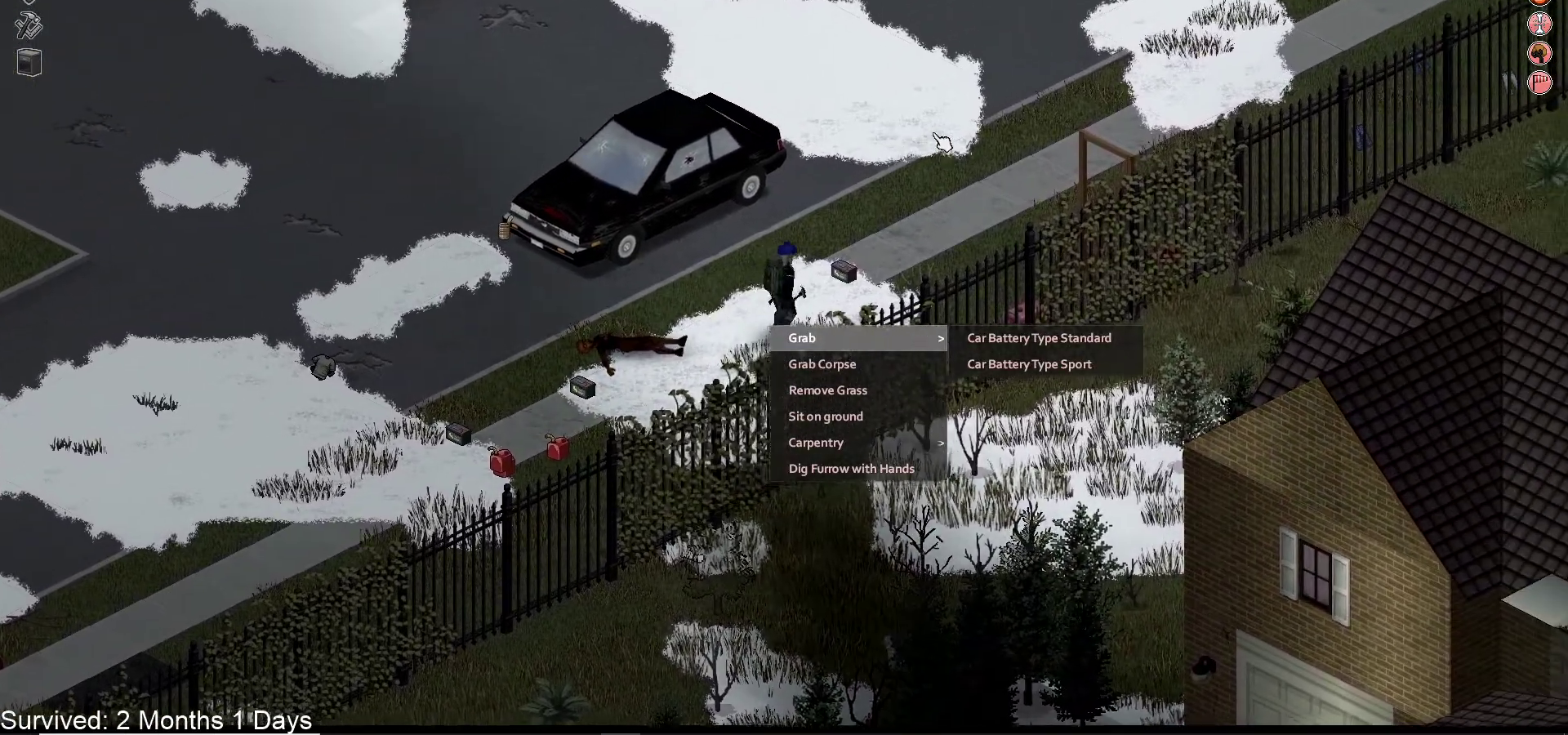
{"buttons": [], "left_stick": "up-right", "right_stick": "center", "events": []}
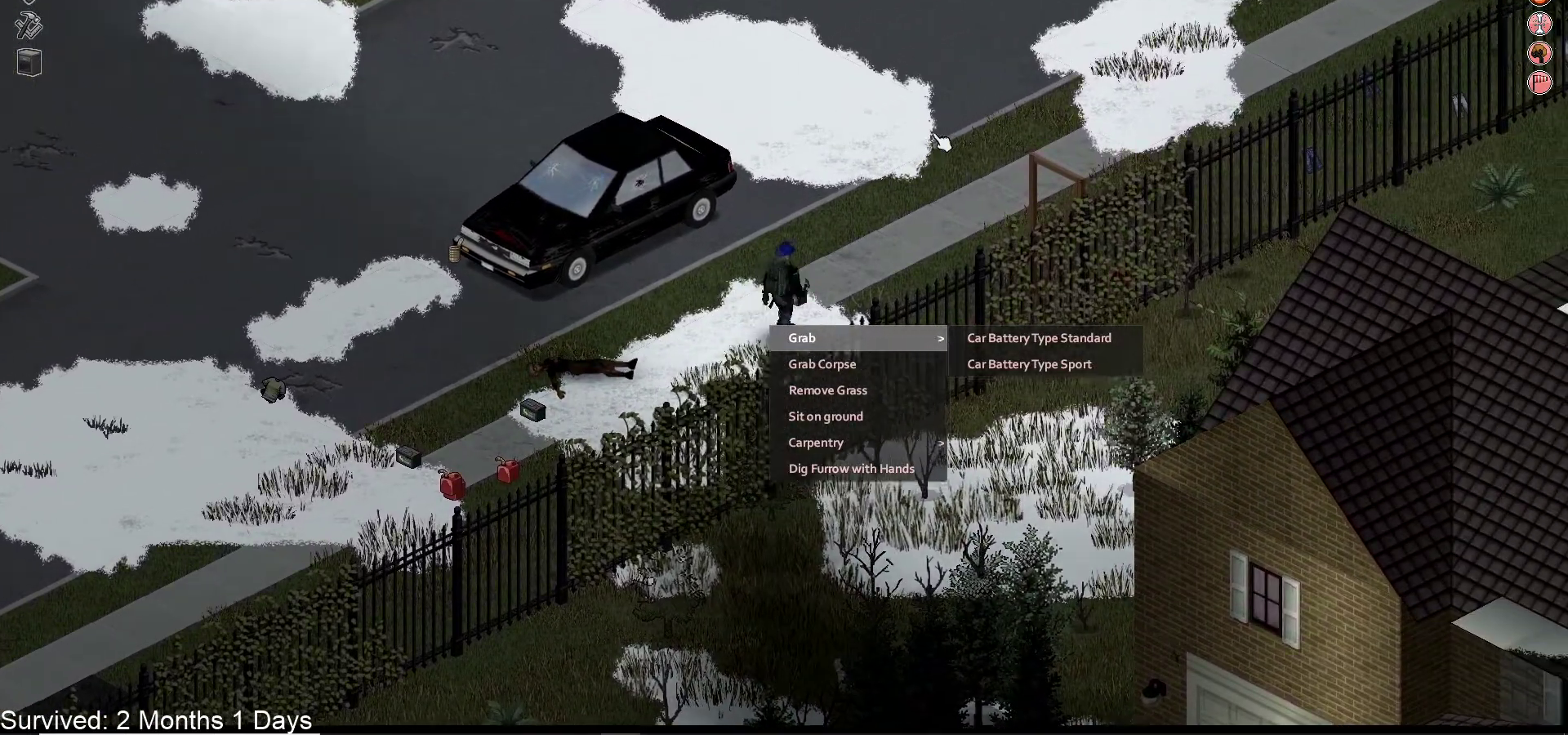
{"buttons": [], "left_stick": "center", "right_stick": "center", "events": [[233, "DPAD_UP", "down"], [333, "DPAD_UP", "up"], [400, "DPAD_UP", "down"], [433, "left_stick", "center"], [483, "DPAD_UP", "up"]]}
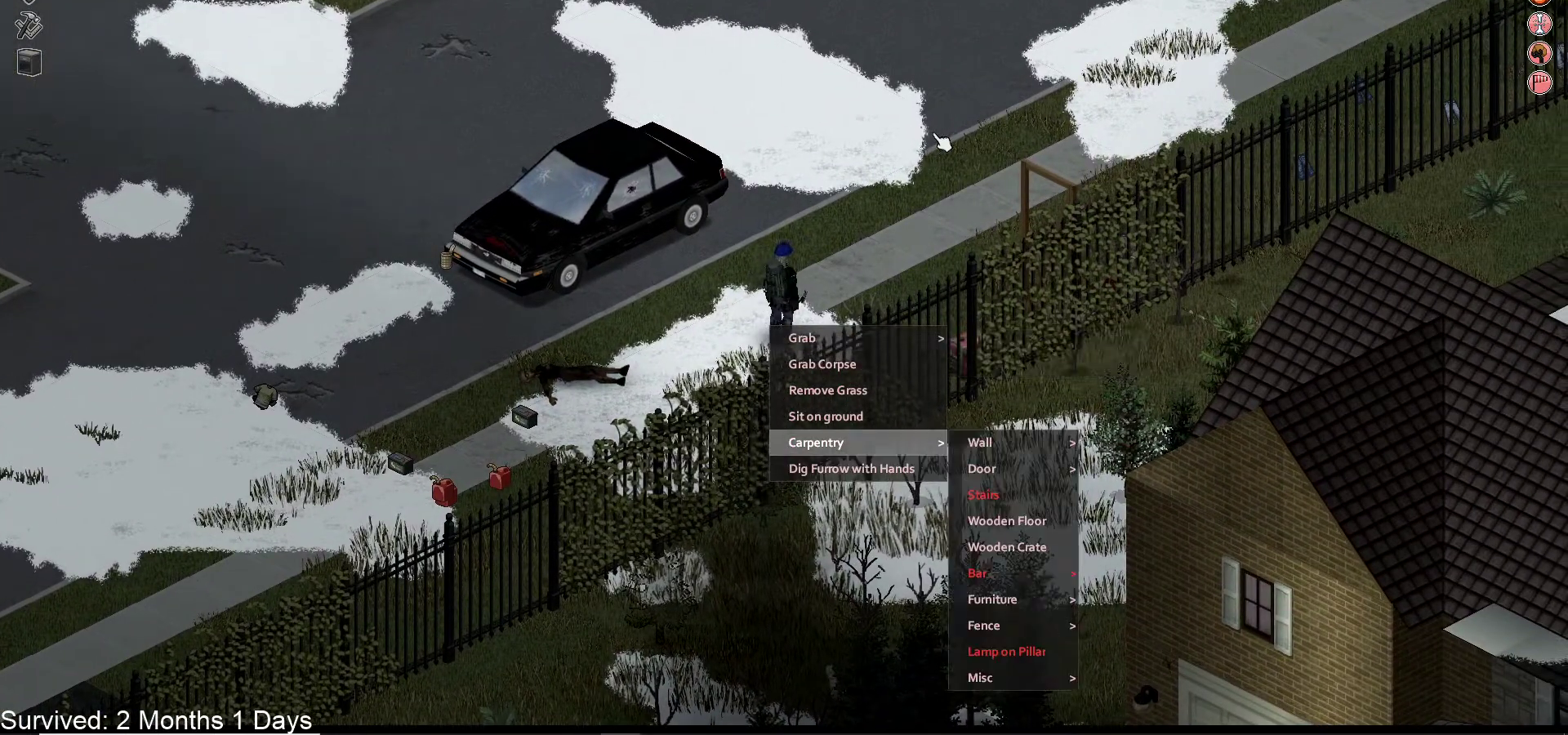
{"buttons": [], "left_stick": "center", "right_stick": "center", "events": [[167, "DPAD_RIGHT", "down"], [283, "DPAD_RIGHT", "up"]]}
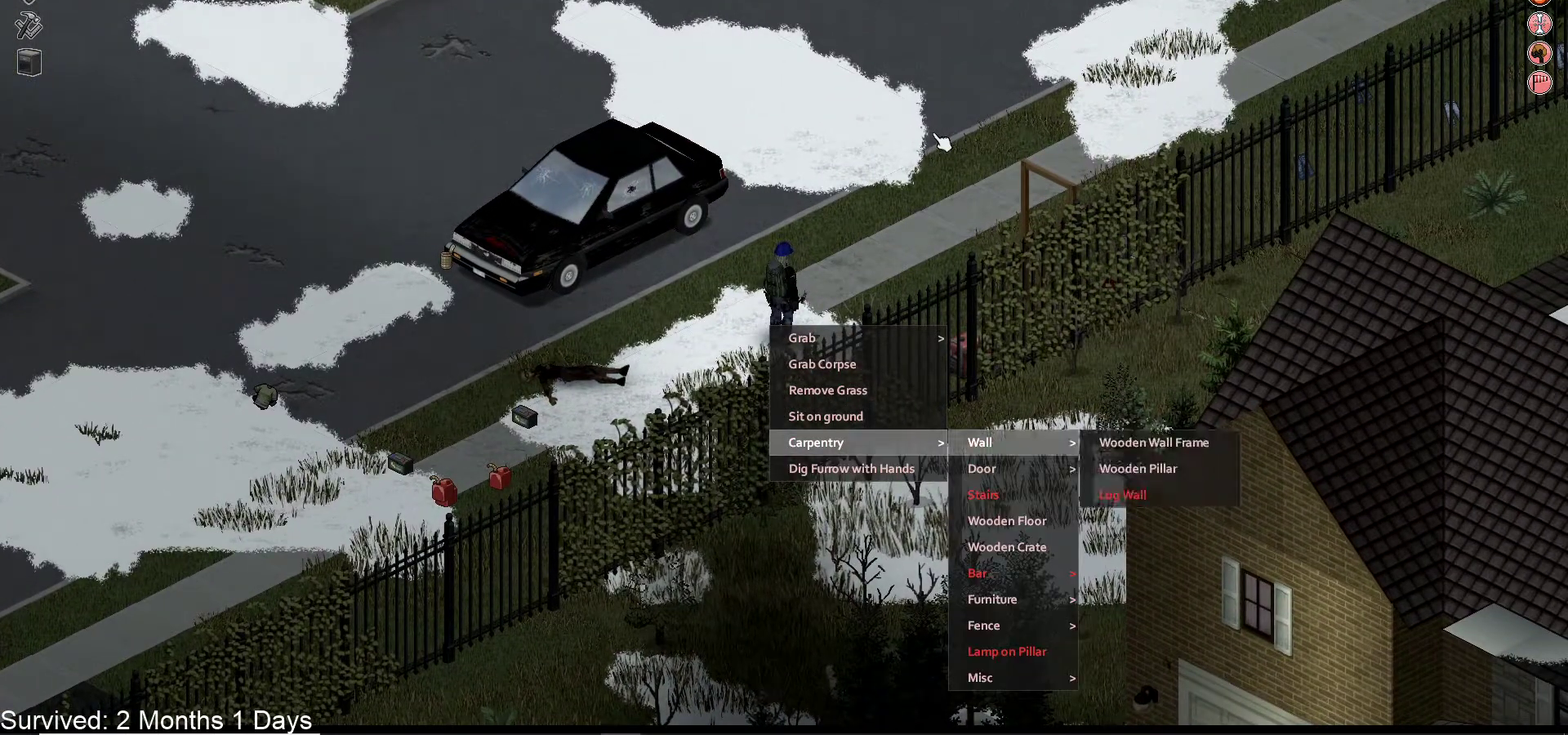
{"buttons": [], "left_stick": "center", "right_stick": "center", "events": [[183, "DPAD_RIGHT", "down"], [300, "DPAD_RIGHT", "up"]]}
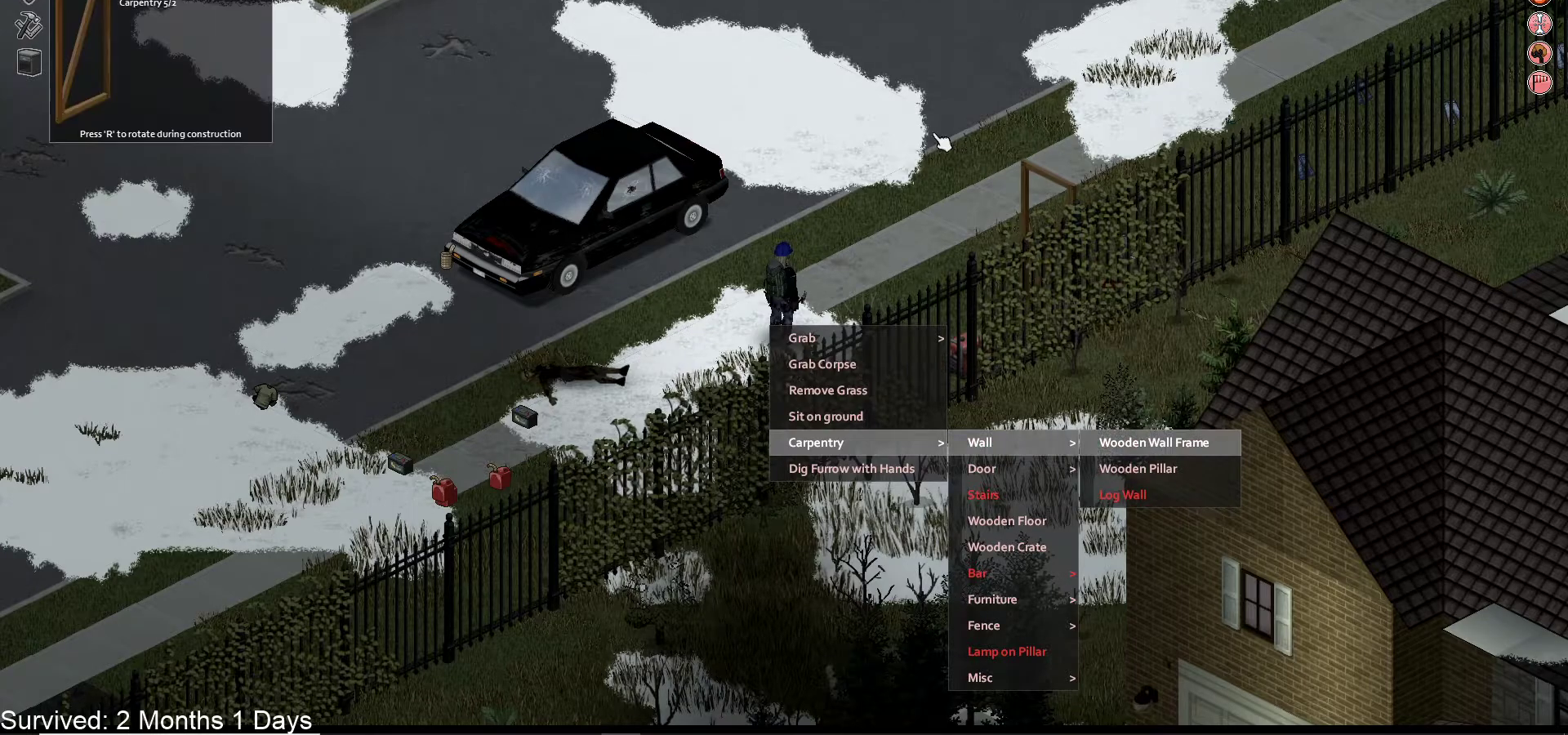
{"buttons": [], "left_stick": "center", "right_stick": "center", "events": []}
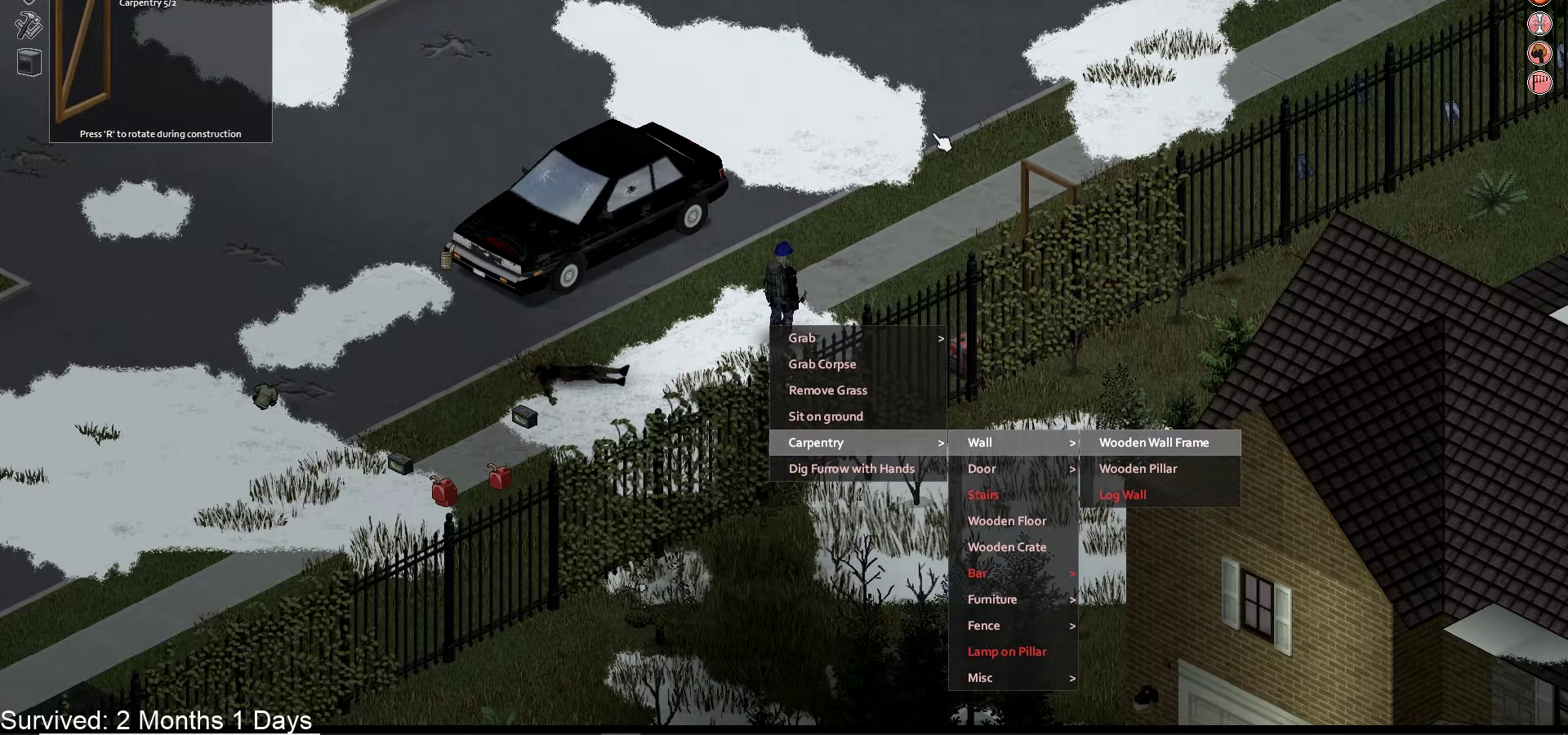
{"buttons": ["CROSS"], "left_stick": "center", "right_stick": "center", "events": [[483, "CROSS", "down"]]}
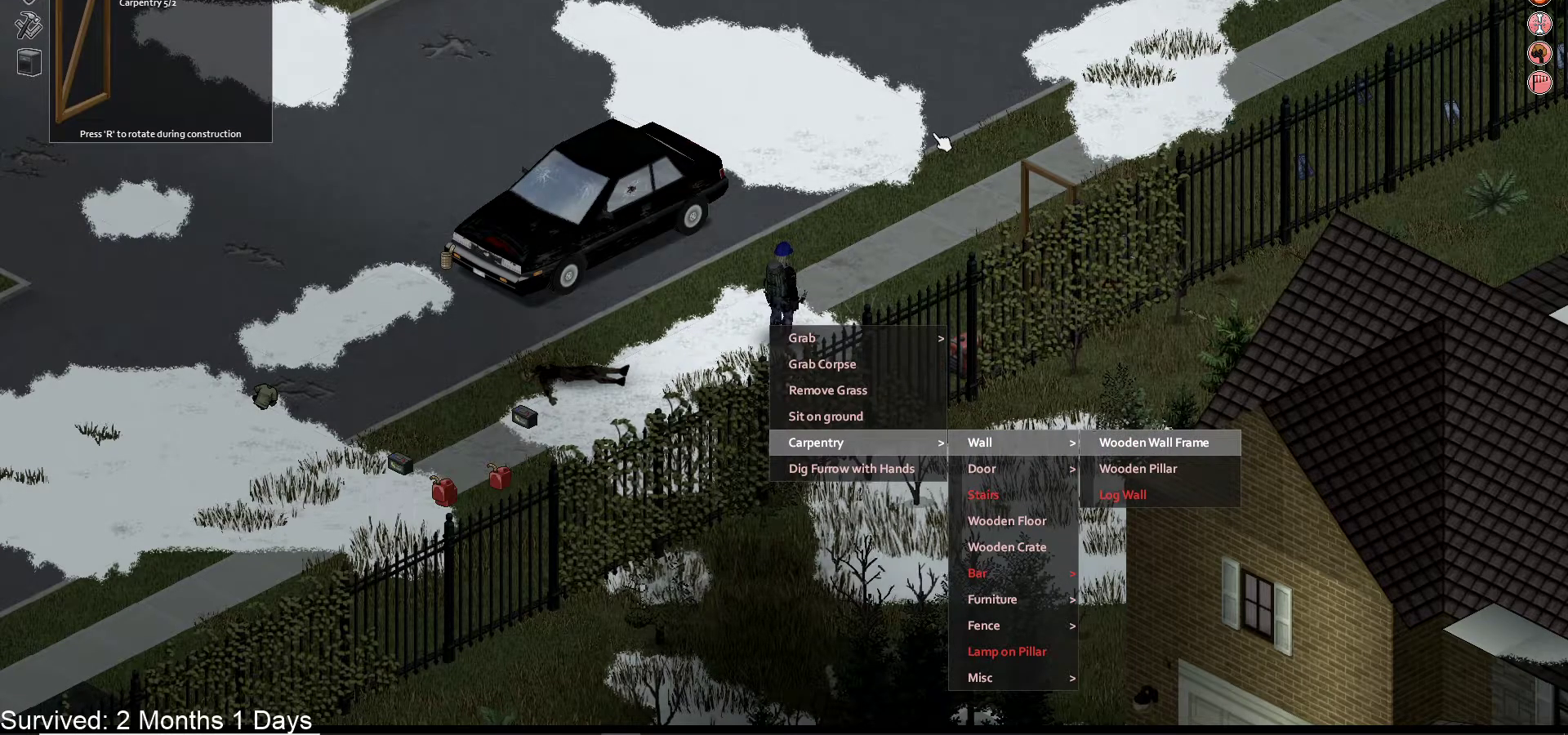
{"buttons": [], "left_stick": "center", "right_stick": "center", "events": [[83, "CROSS", "up"], [250, "DPAD_UP", "down"], [300, "DPAD_UP", "up"], [433, "DPAD_UP", "down"], [450, "DPAD_UP", "up"]]}
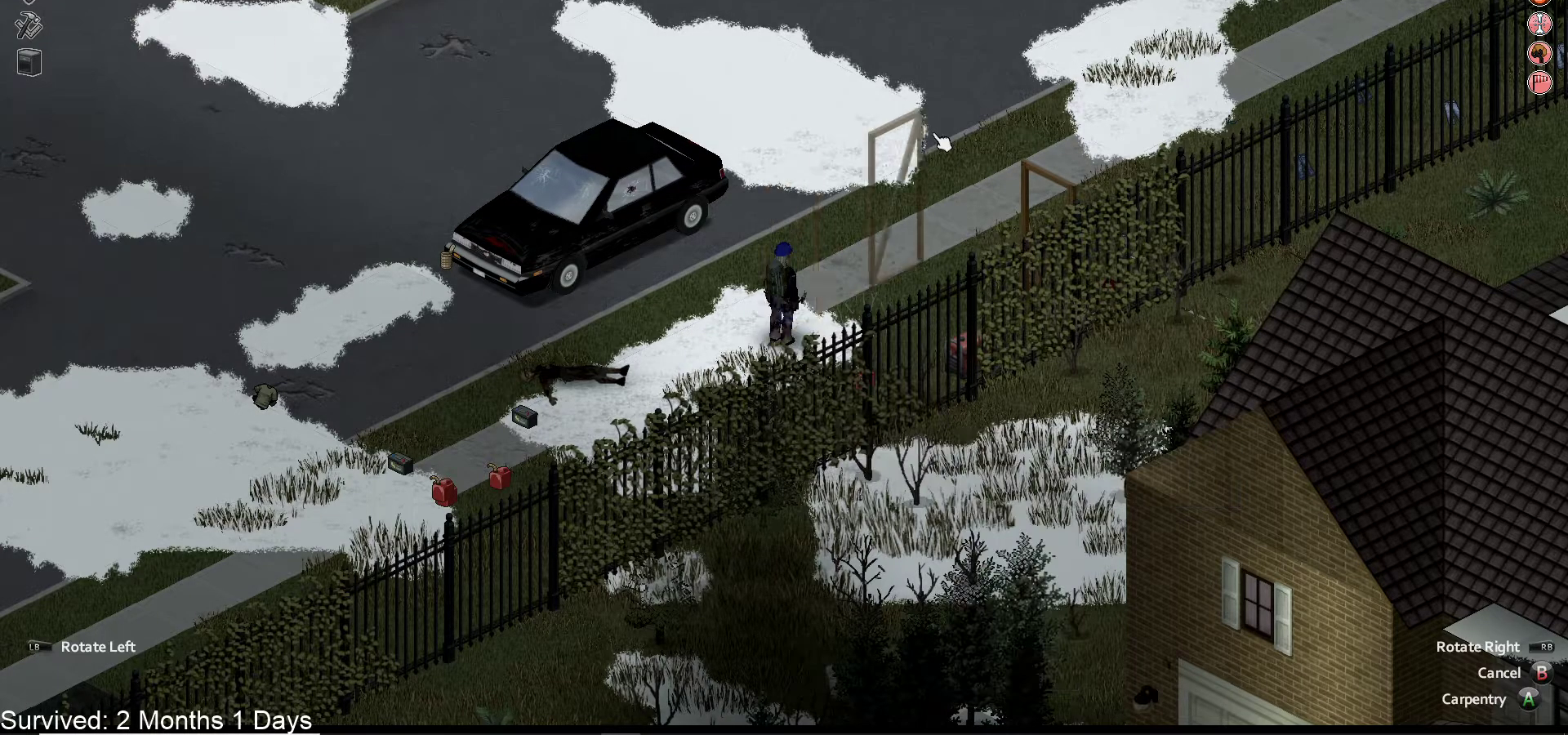
{"buttons": [], "left_stick": "center", "right_stick": "center"}
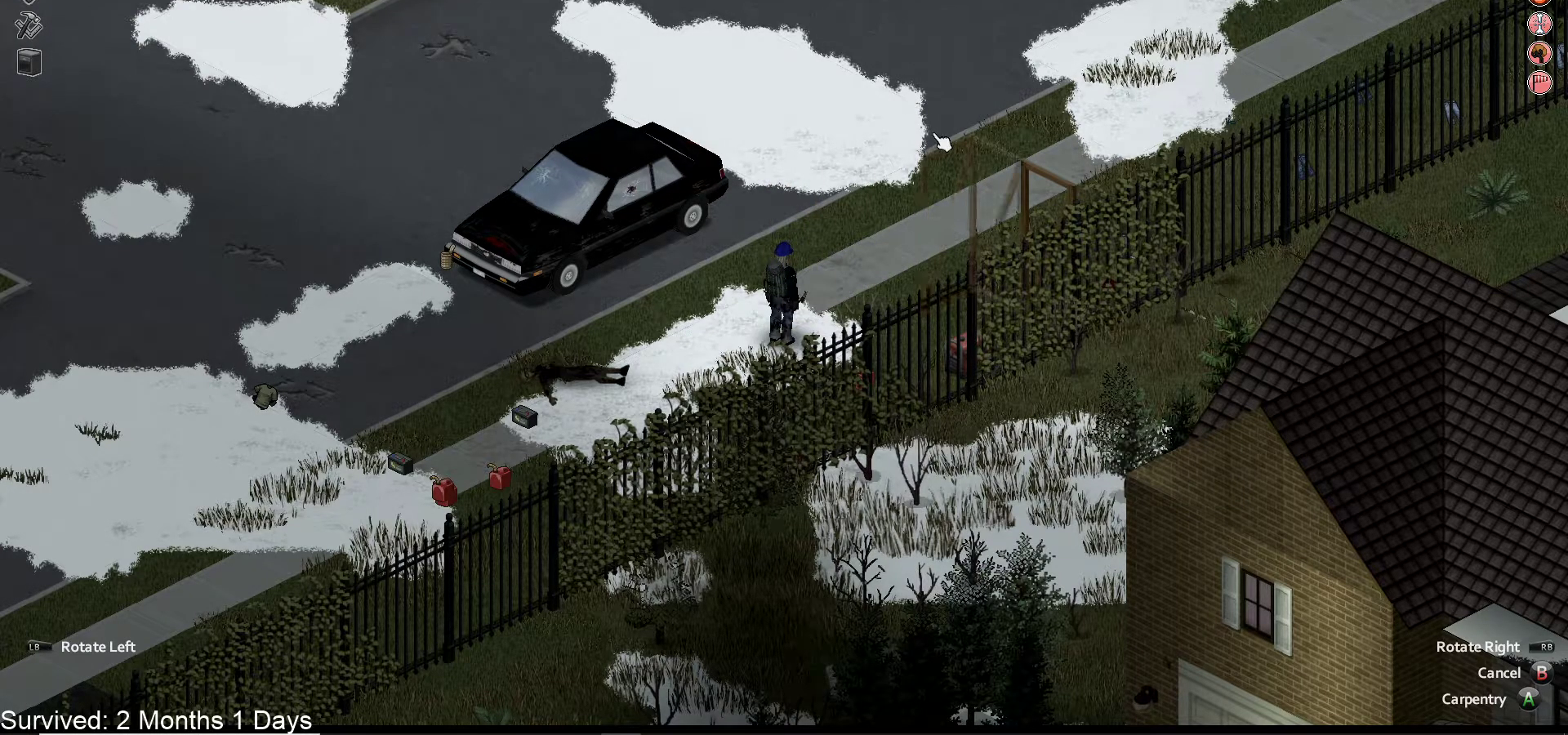
{"buttons": ["DPAD_LEFT"], "left_stick": "center", "right_stick": "center", "events": [[133, "DPAD_RIGHT", "down"], [200, "DPAD_RIGHT", "up"], [500, "DPAD_LEFT", "down"]]}
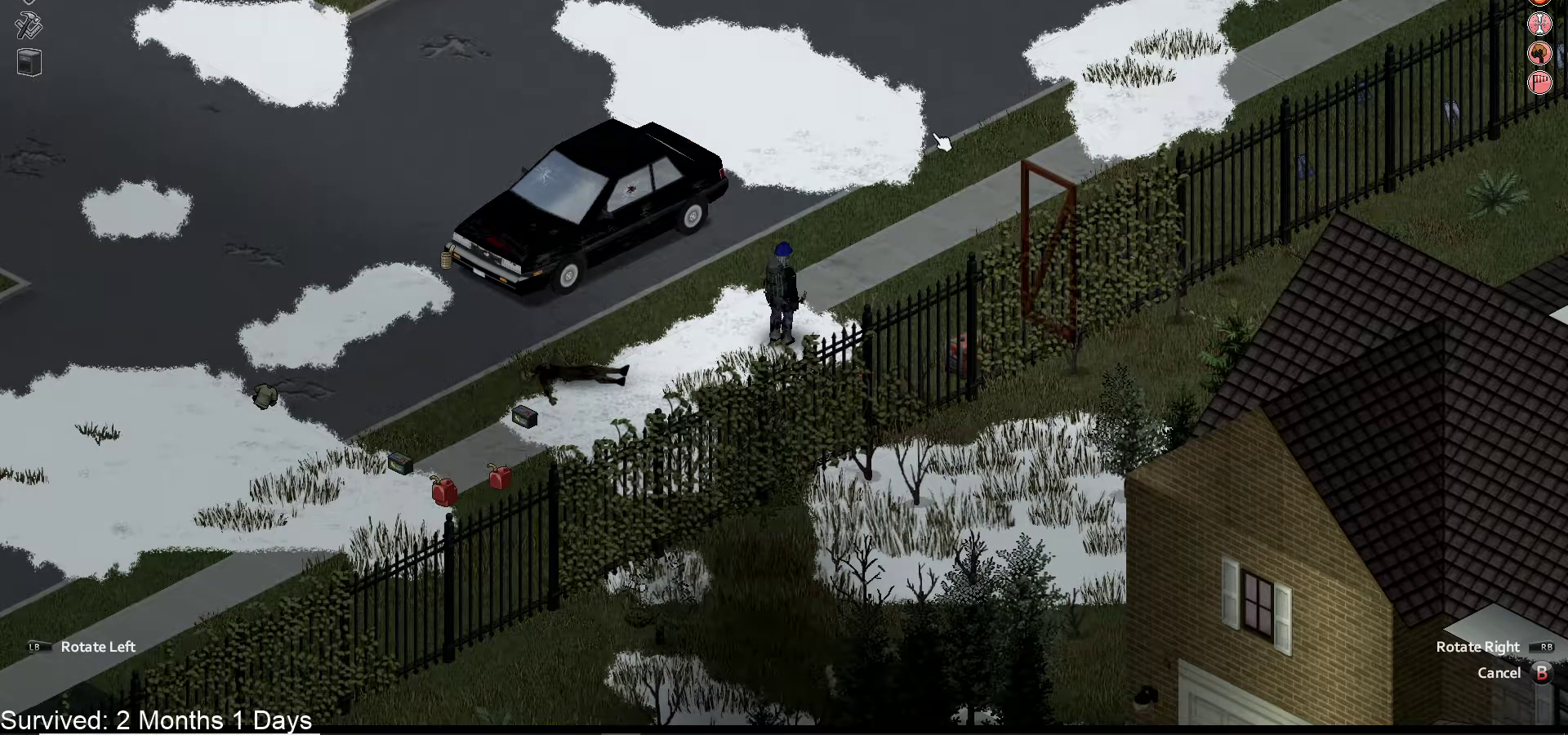
{"buttons": [], "left_stick": "center", "right_stick": "center", "events": [[83, "DPAD_LEFT", "up"], [217, "CROSS", "down"], [350, "CROSS", "up"]]}